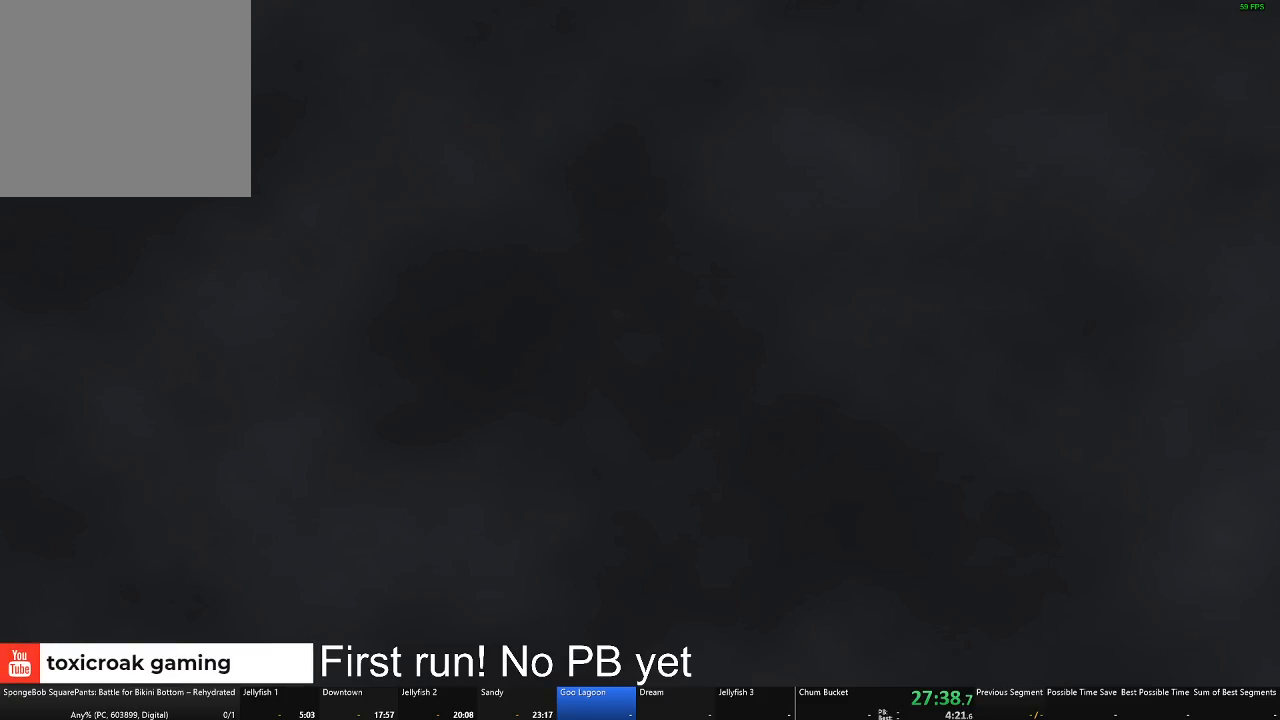
Gameplay with a controller (Xbox layout); each line is a JSON object with the inputs held at the frame after it. "events" lists button and stick changes between this image and that frame as [ms after this image, input, new state], when the widget could be followed in between.
{"buttons": [], "left_stick": "up", "right_stick": "center", "events": []}
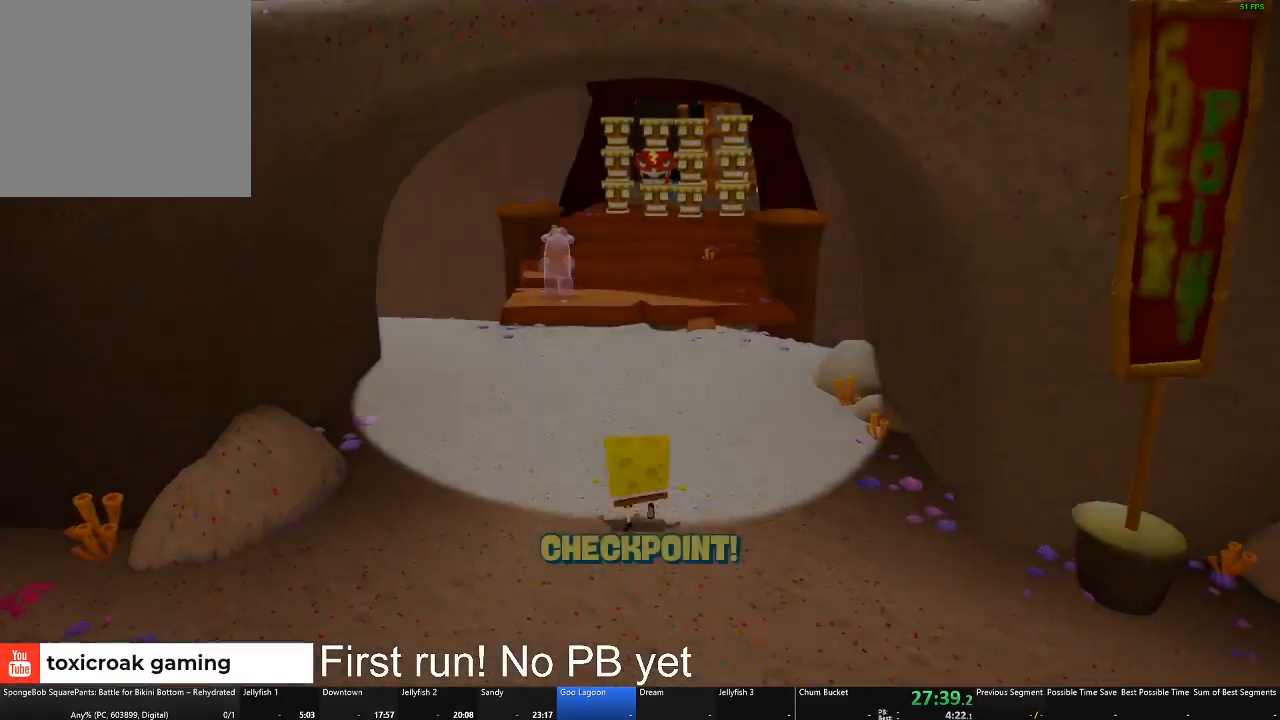
{"buttons": [], "left_stick": "up", "right_stick": "center", "events": [[334, "right_stick", "down-right"], [468, "right_stick", "center"]]}
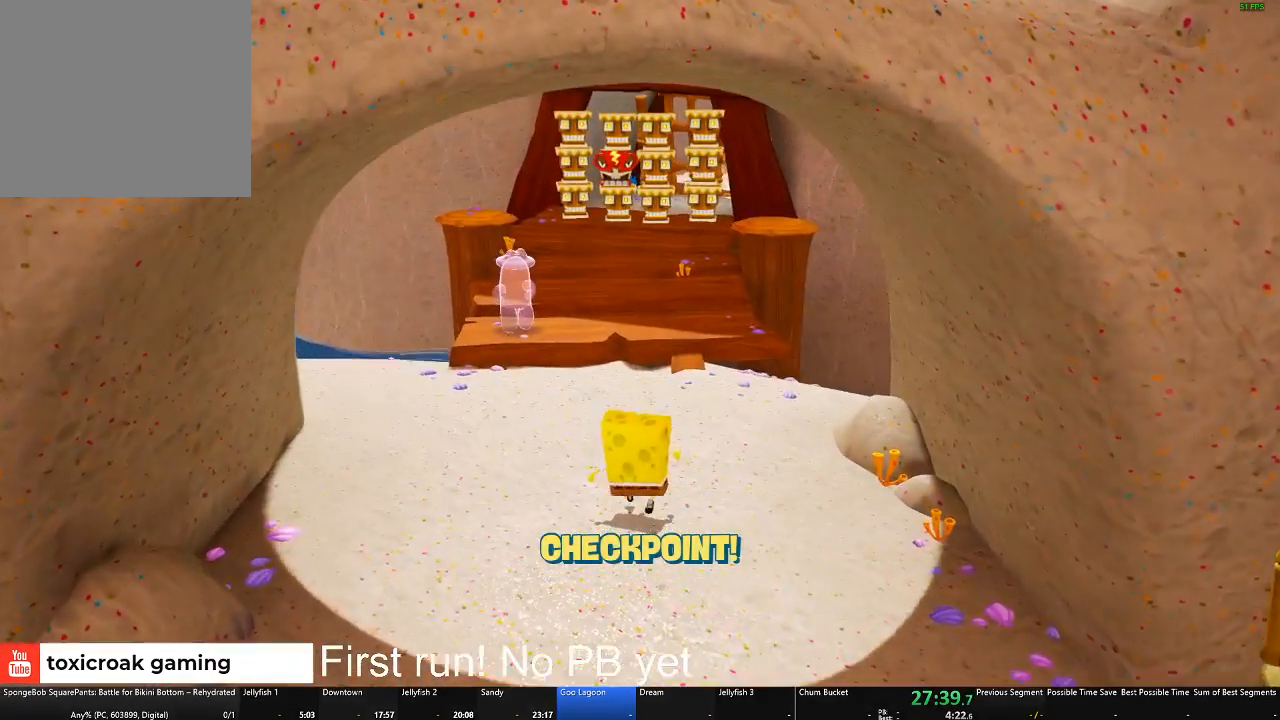
{"buttons": [], "left_stick": "up", "right_stick": "center", "events": [[350, "A", "down"], [467, "A", "up"]]}
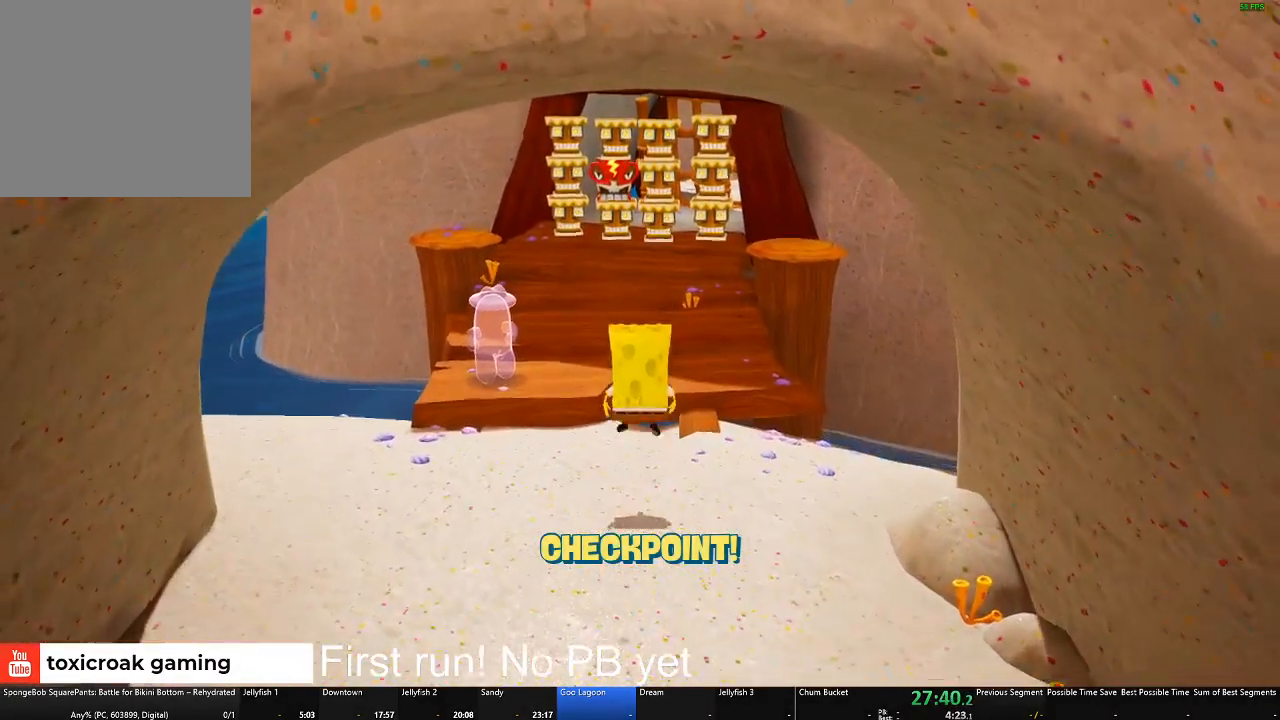
{"buttons": [], "left_stick": "up", "right_stick": "center", "events": [[201, "right_stick", "right"], [301, "right_stick", "center"]]}
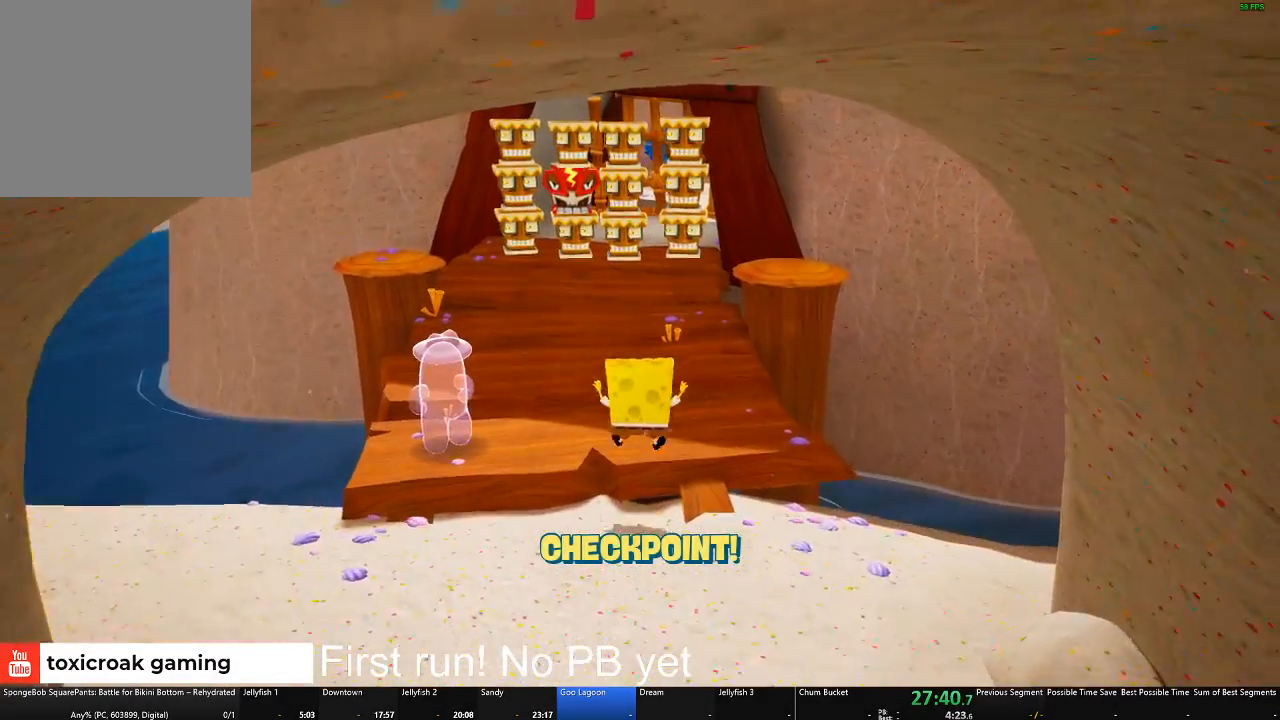
{"buttons": [], "left_stick": "up", "right_stick": "center", "events": []}
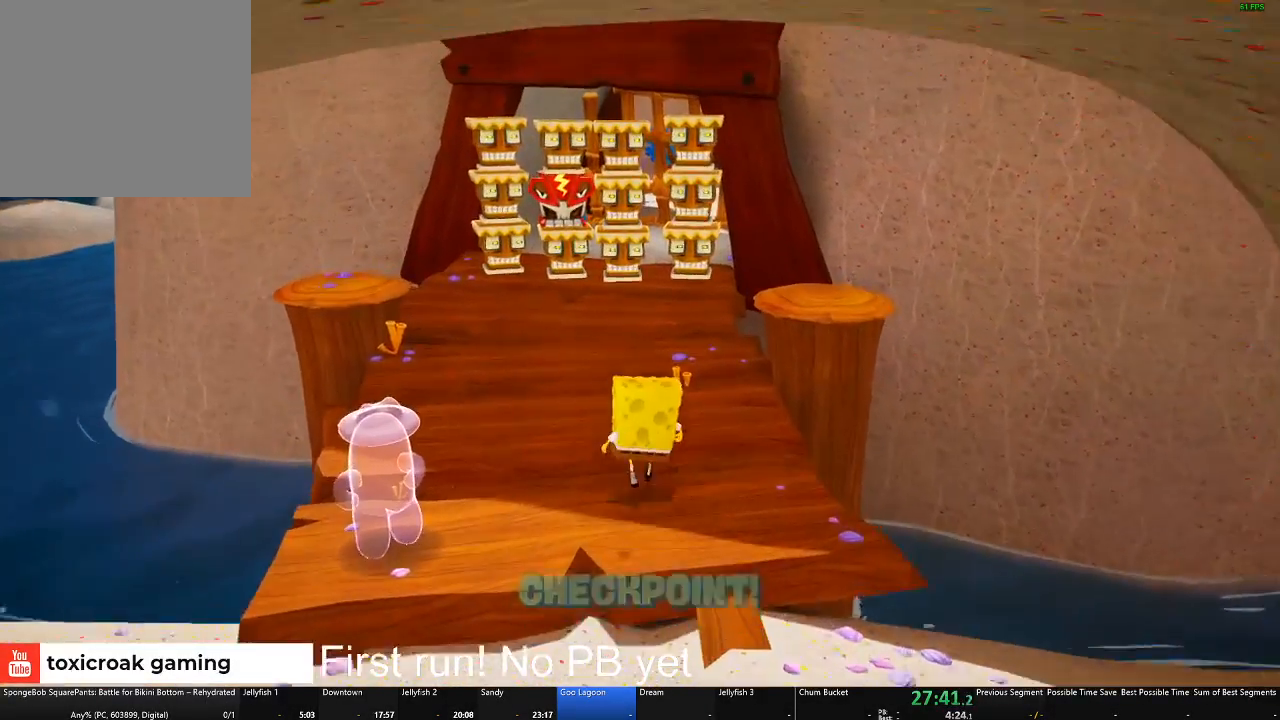
{"buttons": [], "left_stick": "up", "right_stick": "center", "events": []}
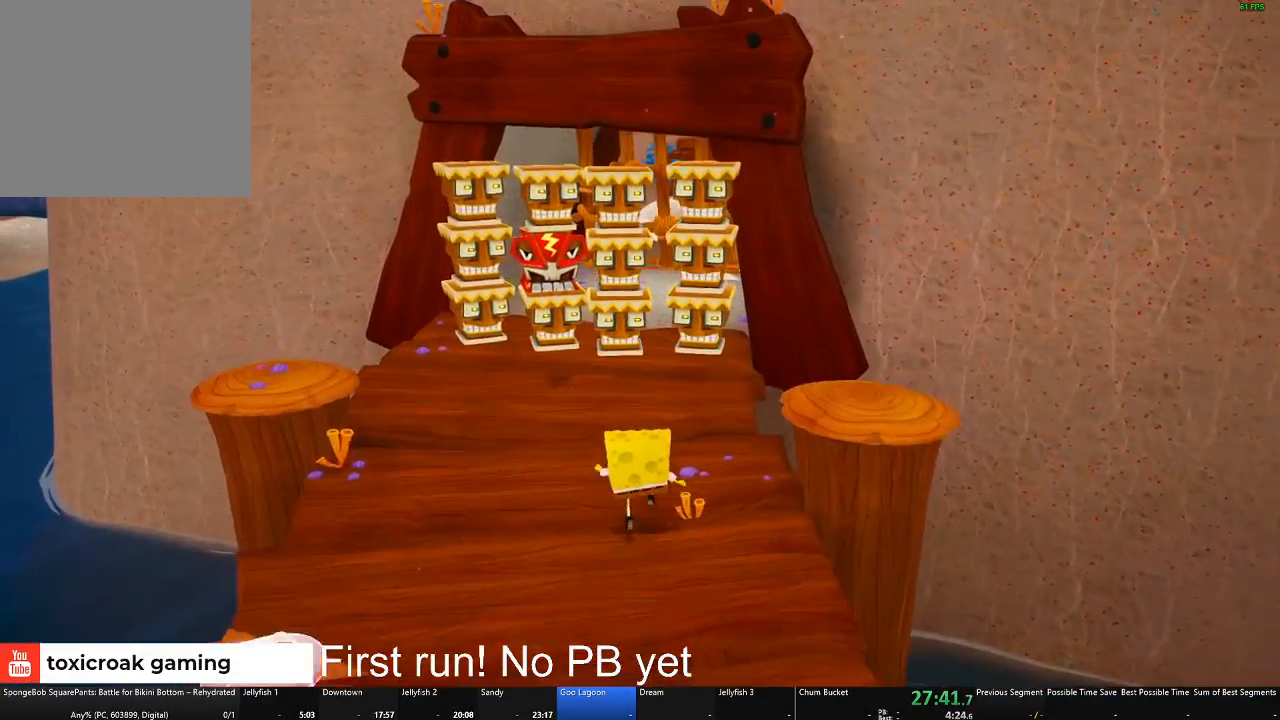
{"buttons": [], "left_stick": "up", "right_stick": "center", "events": [[217, "A", "down"], [350, "A", "up"]]}
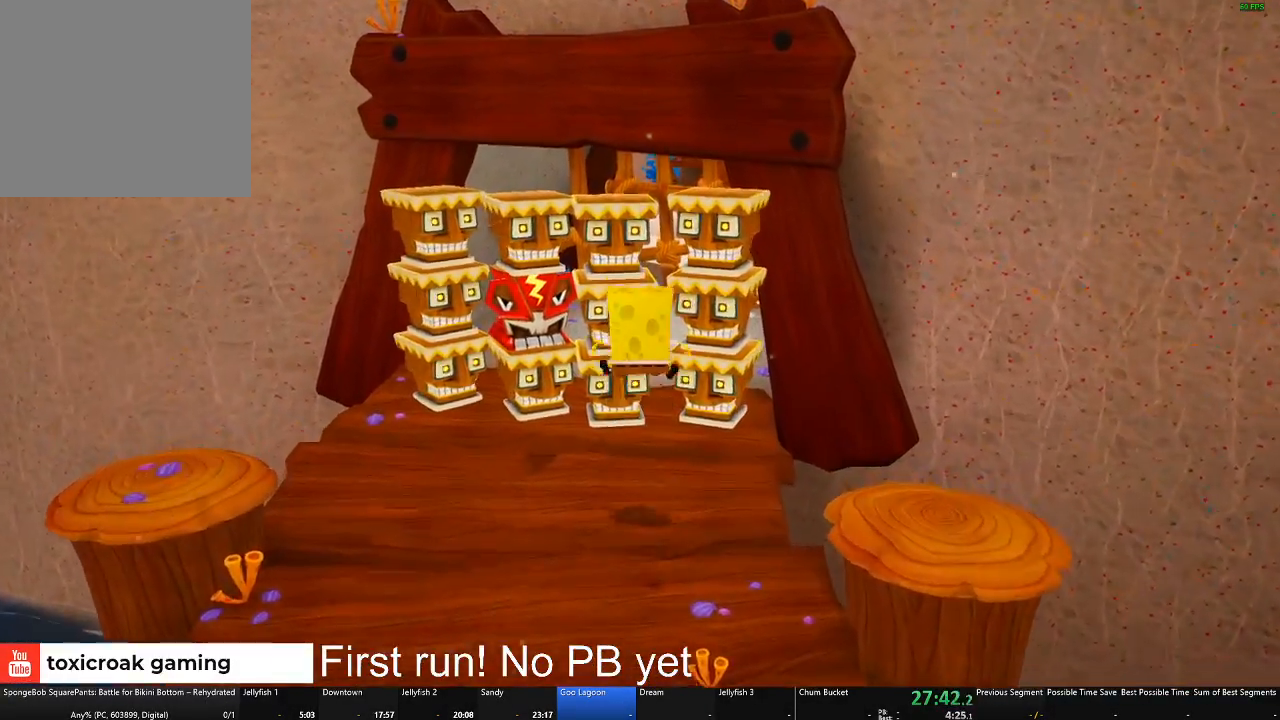
{"buttons": ["B"], "left_stick": "up", "right_stick": "center", "events": [[67, "A", "down"], [267, "A", "up"], [501, "B", "down"]]}
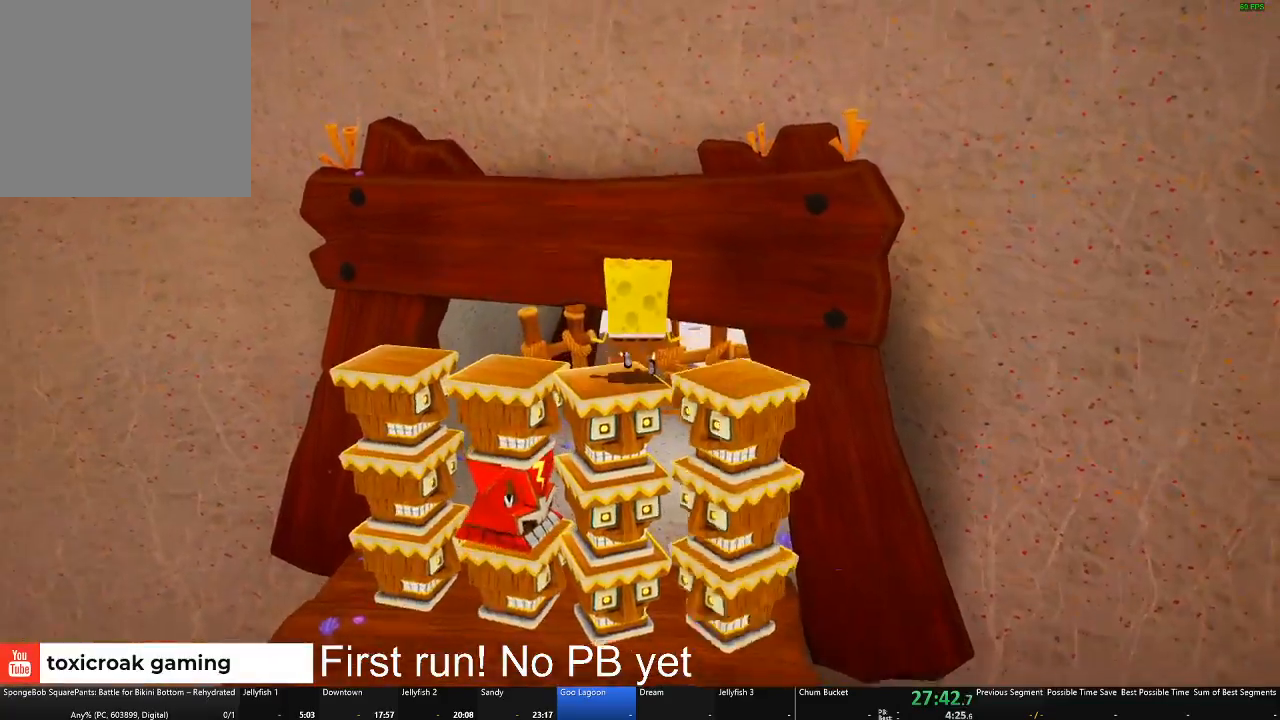
{"buttons": [], "left_stick": "up-right", "right_stick": "center", "events": [[100, "B", "up"], [117, "left_stick", "up-right"]]}
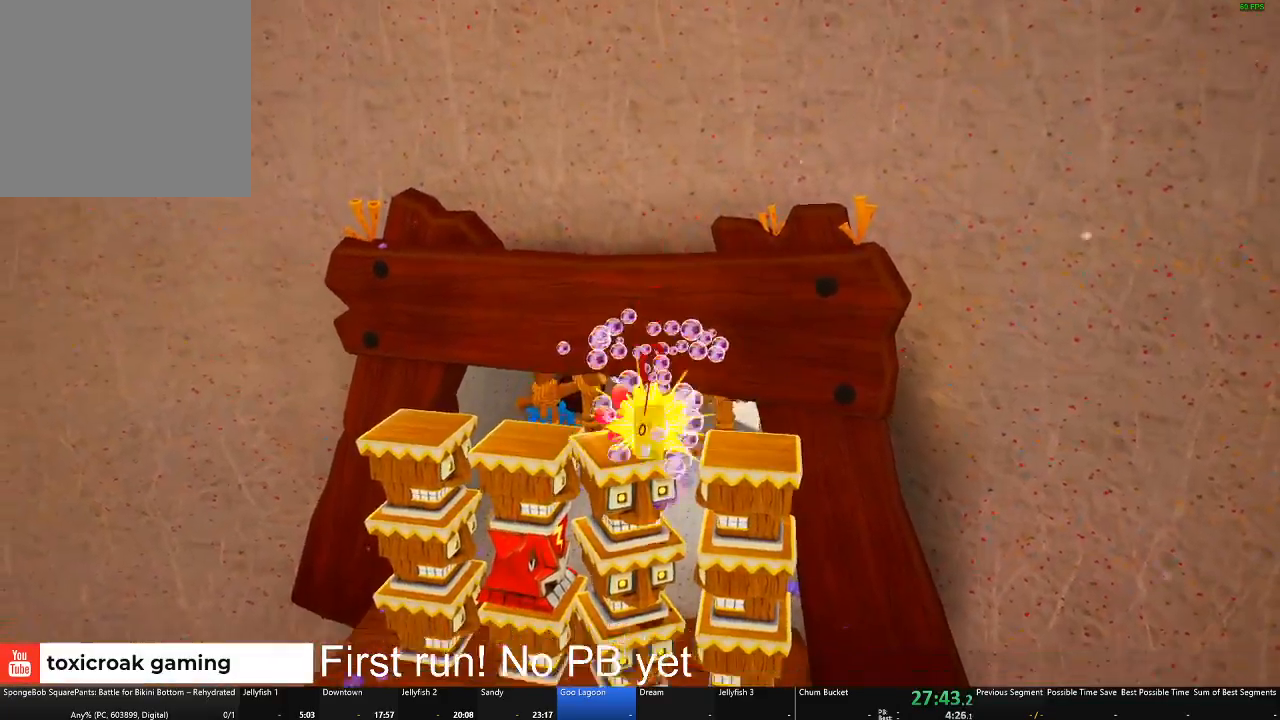
{"buttons": [], "left_stick": "up-right", "right_stick": "right", "events": [[451, "right_stick", "right"]]}
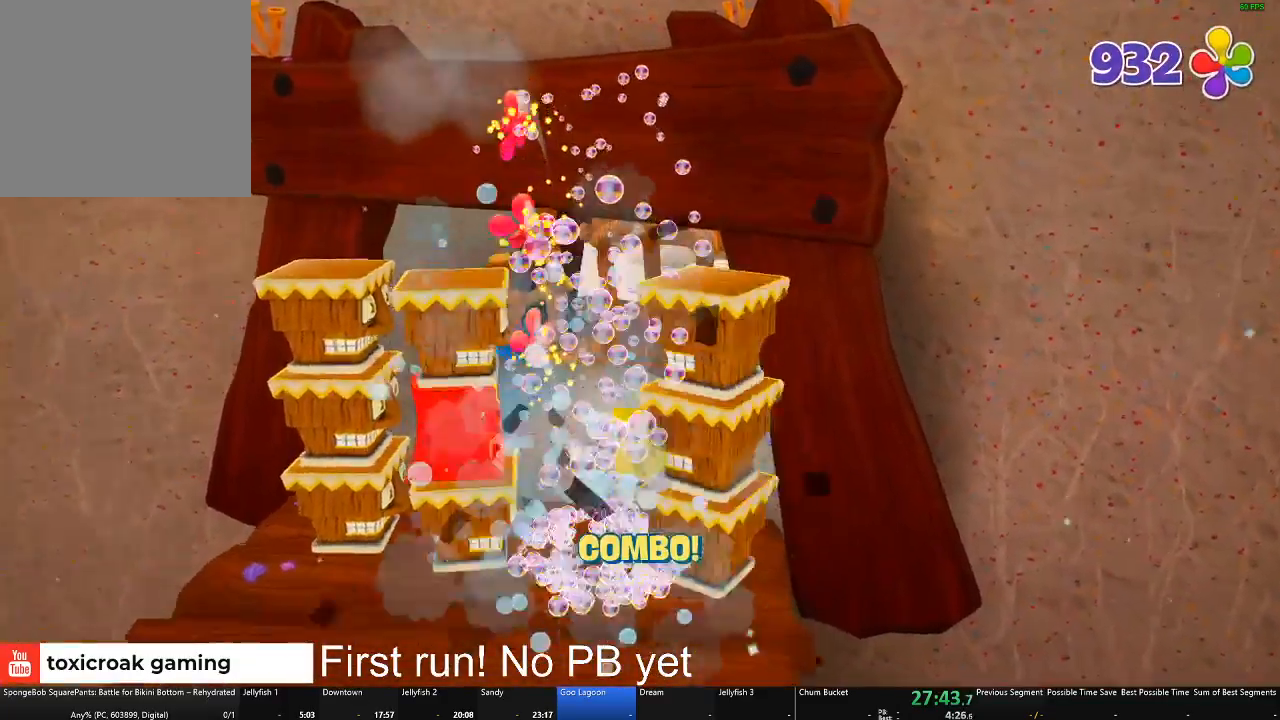
{"buttons": [], "left_stick": "up-right", "right_stick": "center", "events": [[100, "left_stick", "up"], [183, "right_stick", "center"], [384, "left_stick", "up-right"]]}
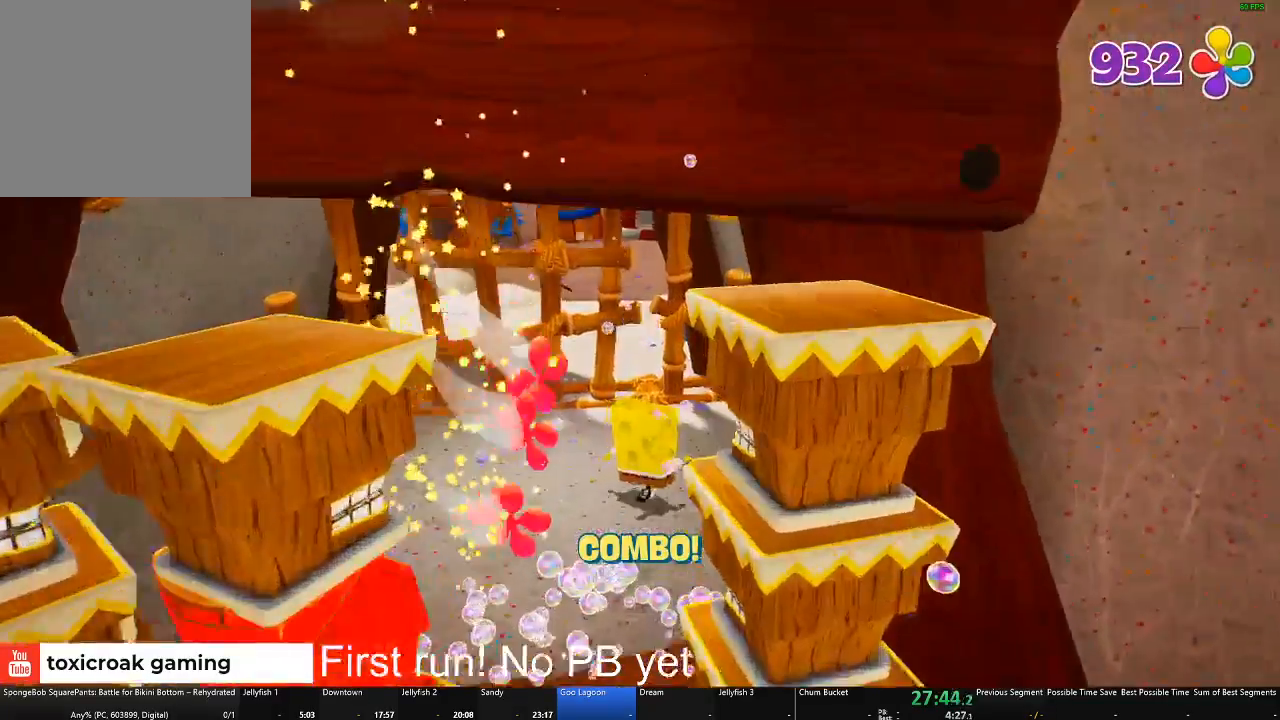
{"buttons": [], "left_stick": "up", "right_stick": "center", "events": [[234, "X", "down"], [367, "left_stick", "up"], [434, "X", "up"]]}
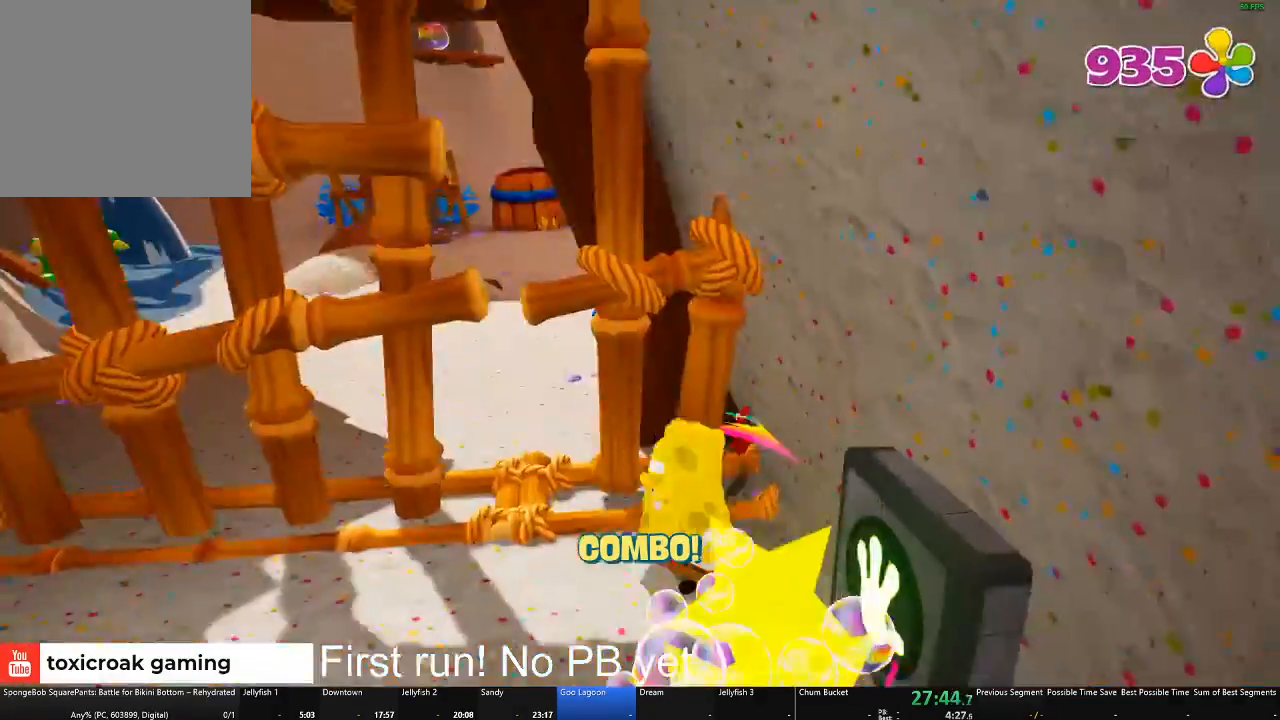
{"buttons": [], "left_stick": "up-left", "right_stick": "center", "events": [[83, "left_stick", "center"], [117, "B", "down"], [217, "left_stick", "up-left"], [317, "B", "up"]]}
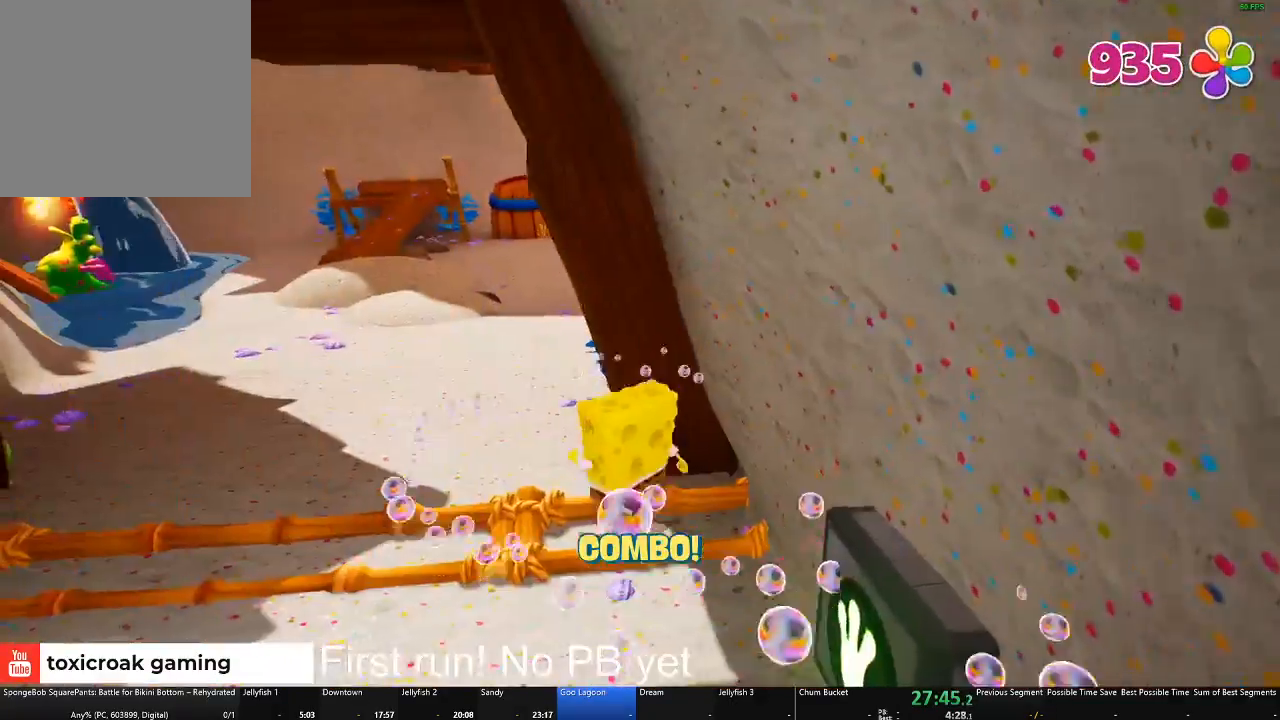
{"buttons": [], "left_stick": "up-left", "right_stick": "center", "events": []}
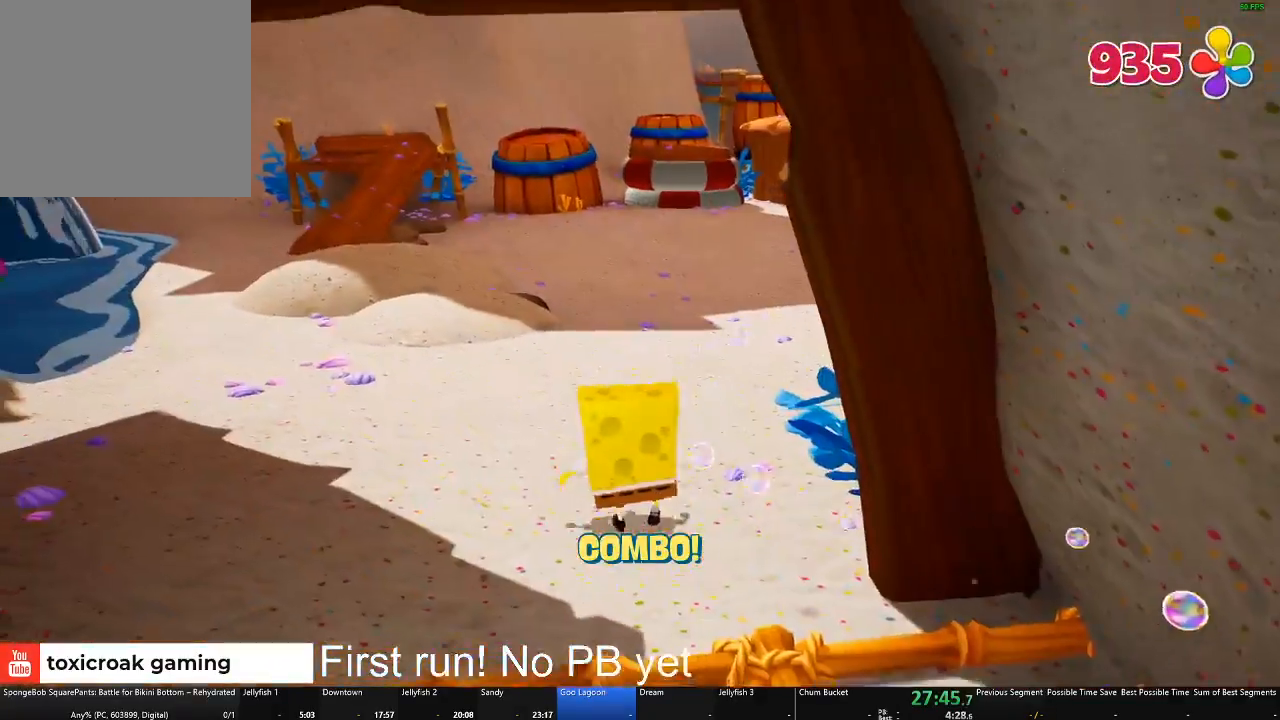
{"buttons": [], "left_stick": "up-left", "right_stick": "center", "events": [[250, "B", "down"], [300, "B", "up"]]}
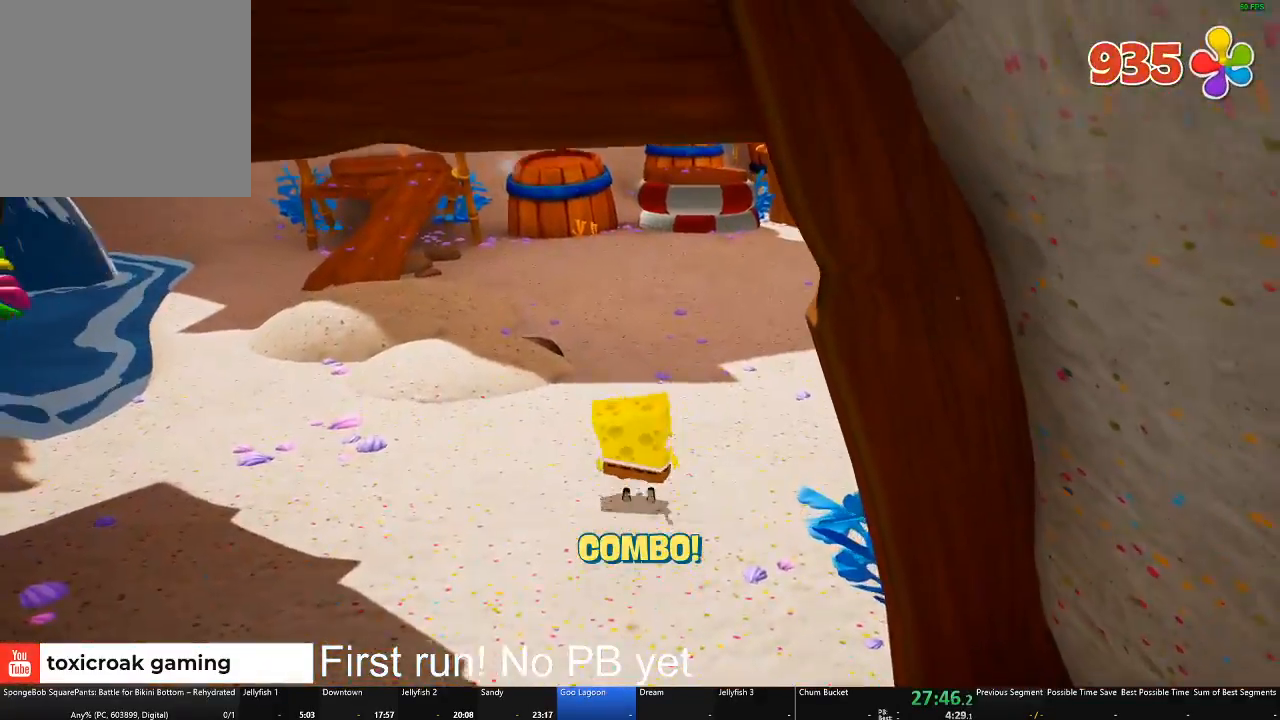
{"buttons": [], "left_stick": "up-left", "right_stick": "center", "events": [[34, "right_stick", "left"], [184, "right_stick", "center"]]}
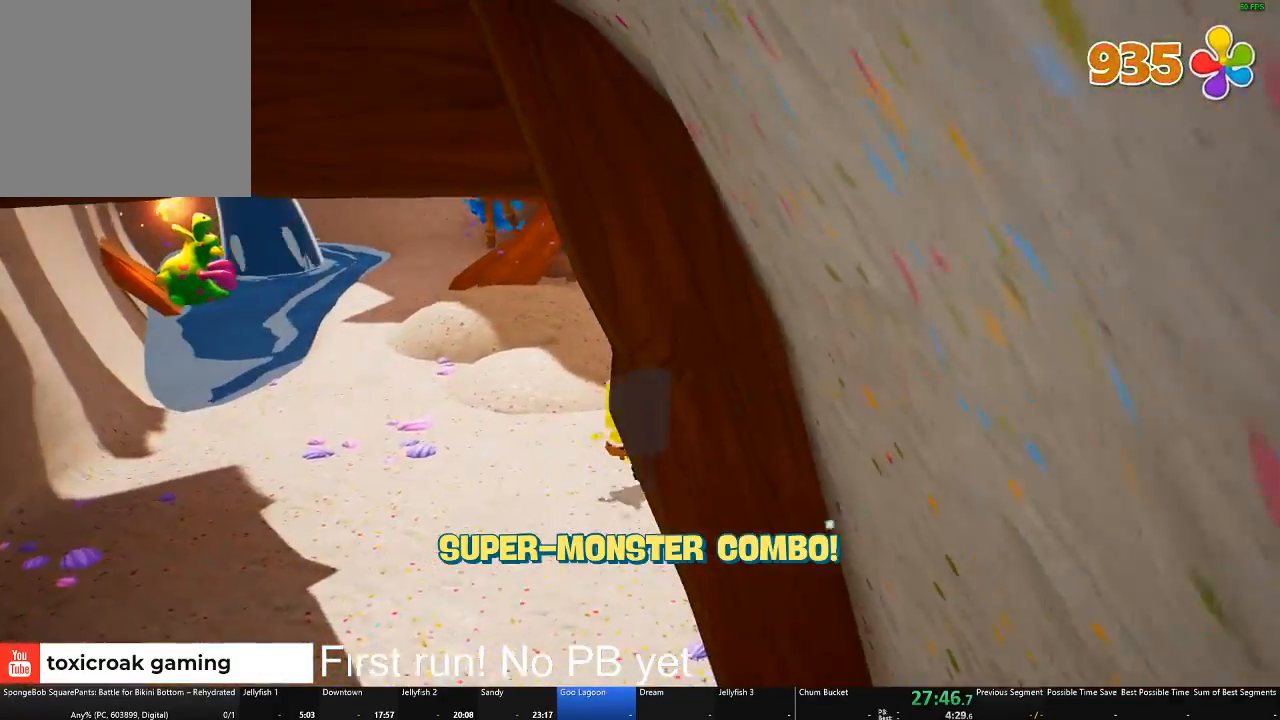
{"buttons": [], "left_stick": "up", "right_stick": "center", "events": [[67, "left_stick", "up"], [284, "right_stick", "left"], [367, "right_stick", "center"]]}
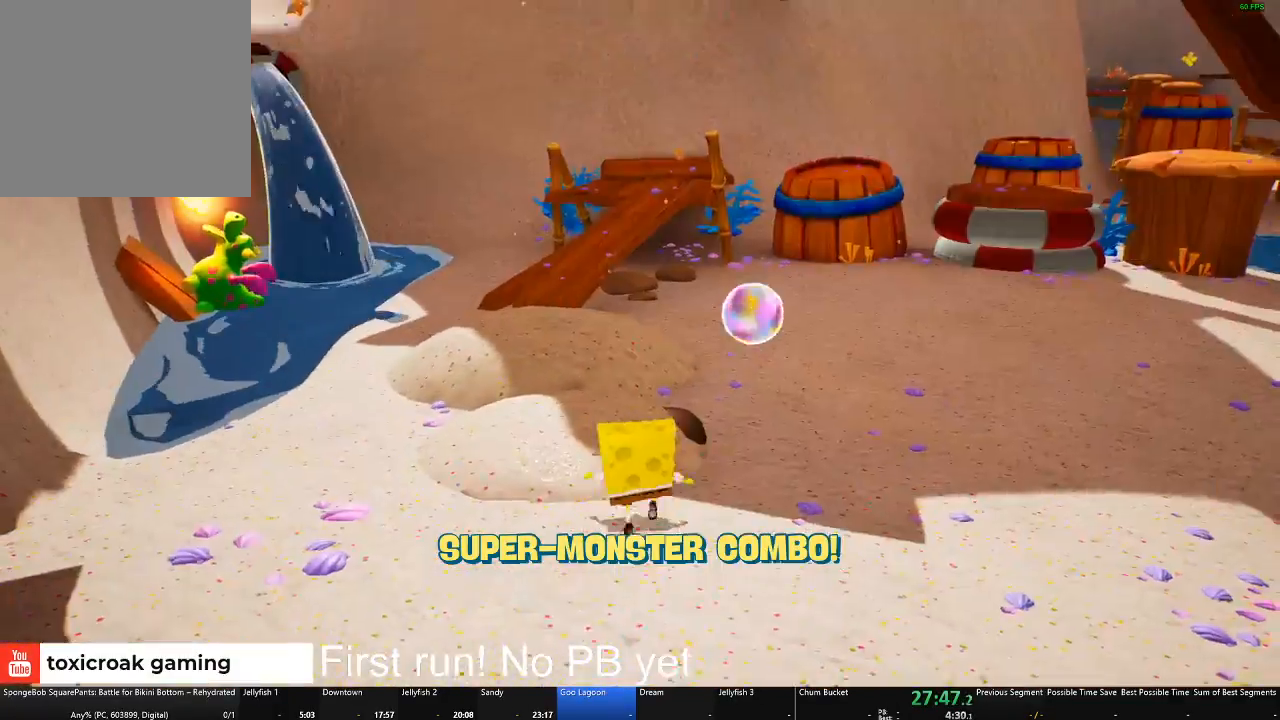
{"buttons": [], "left_stick": "up", "right_stick": "center", "events": []}
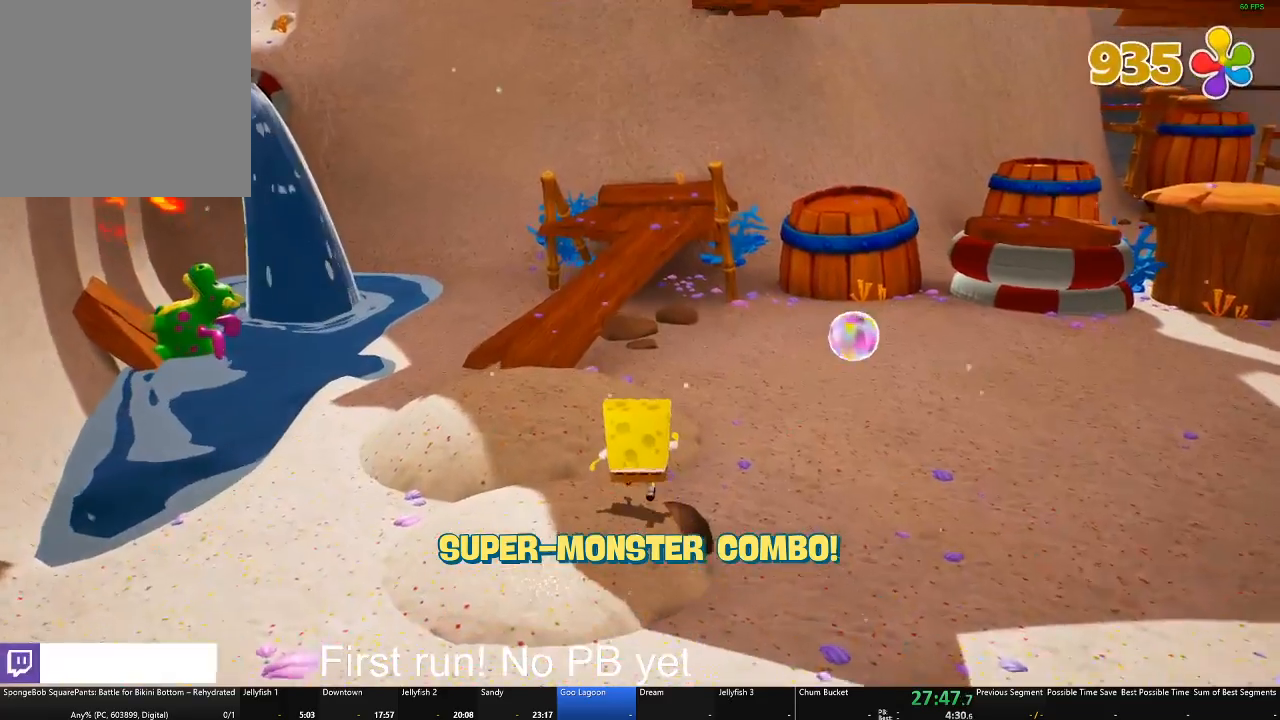
{"buttons": ["A"], "left_stick": "up", "right_stick": "center", "events": [[50, "A", "down"], [183, "A", "up"], [500, "A", "down"]]}
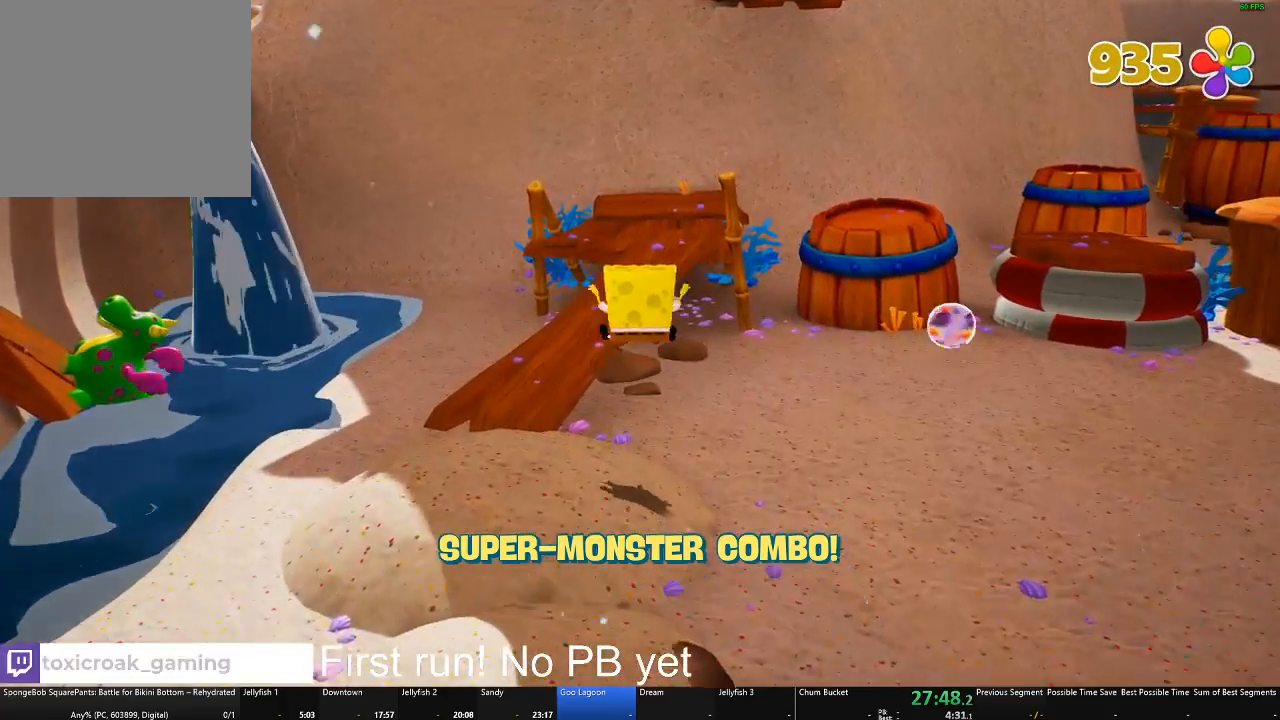
{"buttons": [], "left_stick": "up", "right_stick": "left", "events": [[151, "A", "up"], [451, "right_stick", "left"]]}
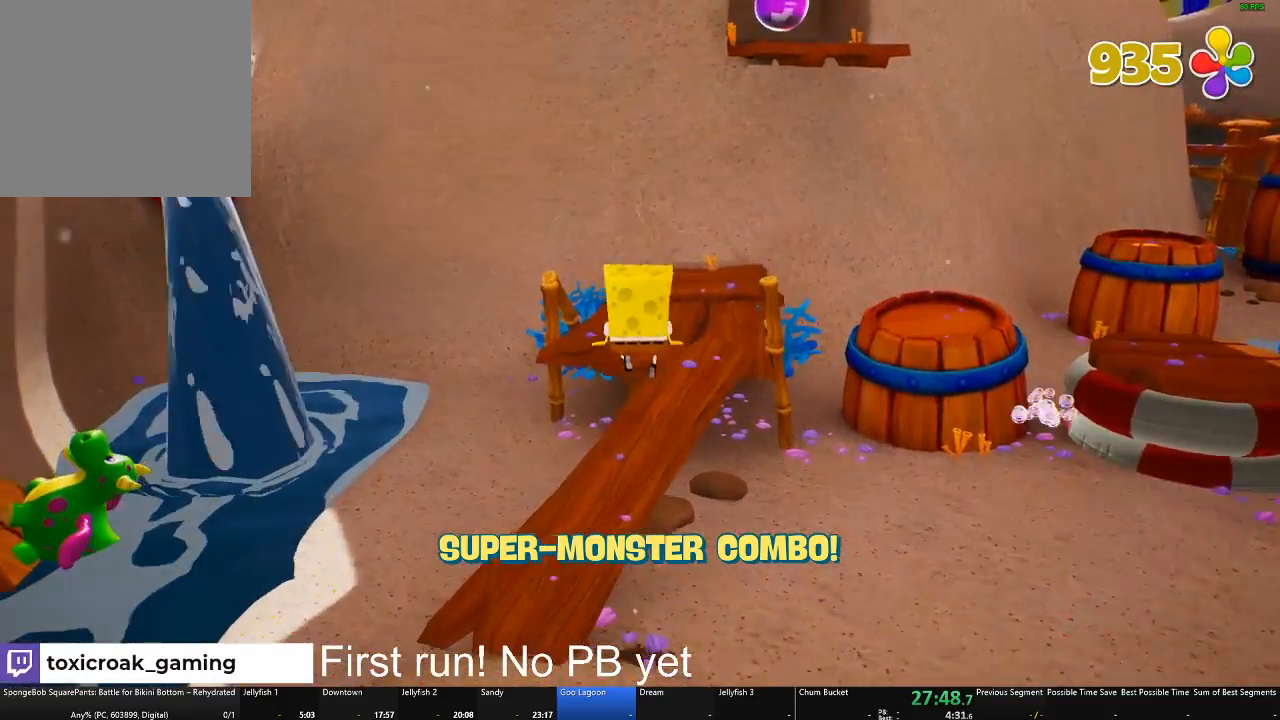
{"buttons": [], "left_stick": "right", "right_stick": "left", "events": [[217, "left_stick", "up-right"], [450, "left_stick", "right"]]}
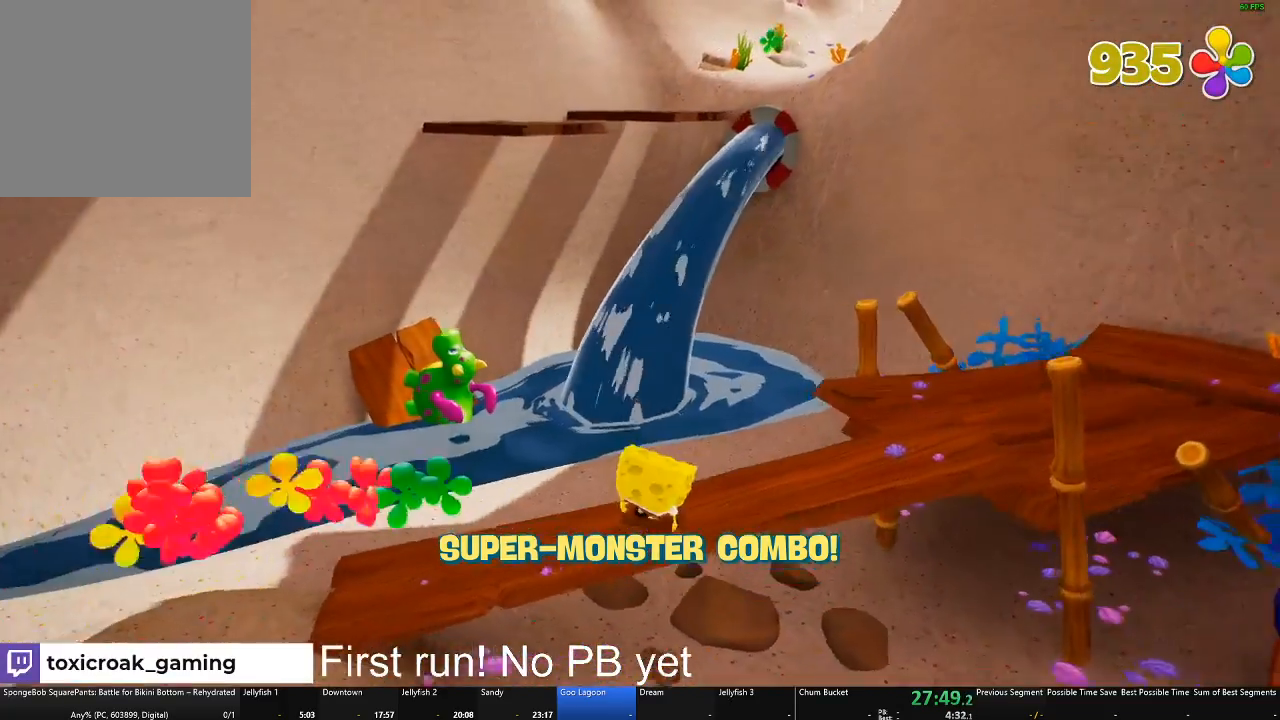
{"buttons": [], "left_stick": "up-right", "right_stick": "center", "events": [[17, "right_stick", "center"], [401, "left_stick", "up-right"]]}
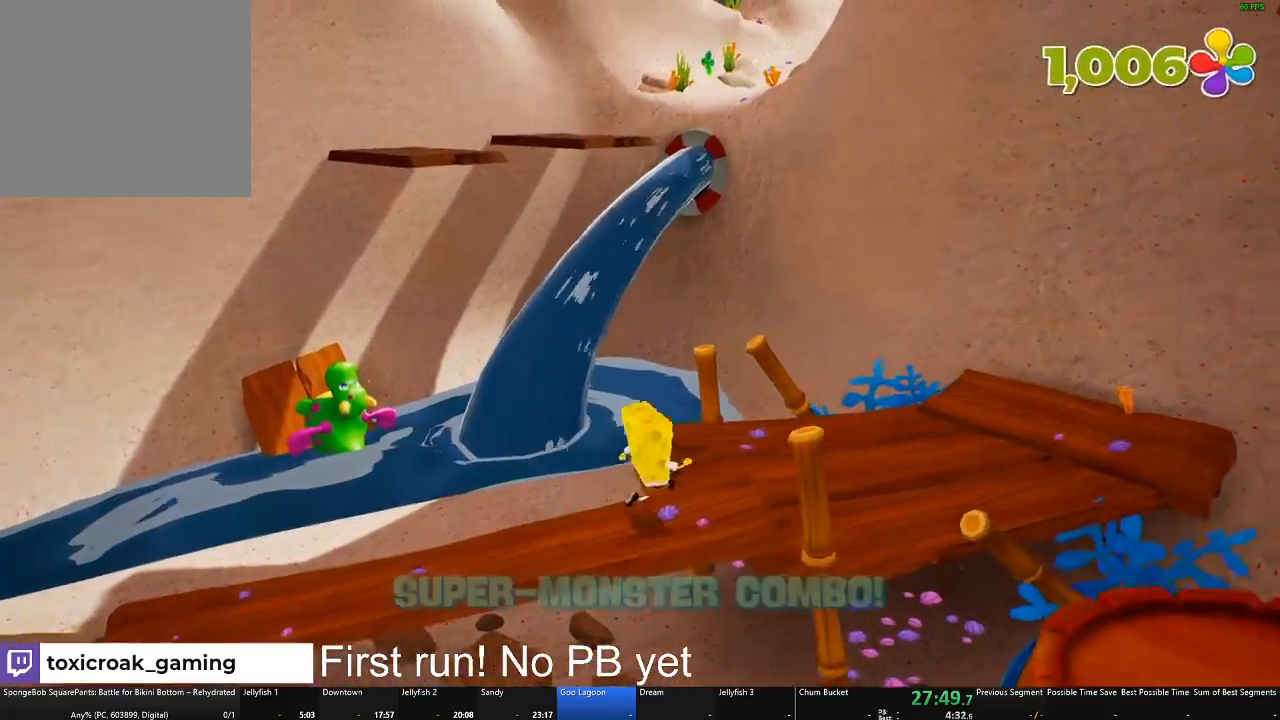
{"buttons": [], "left_stick": "center", "right_stick": "center", "events": [[117, "right_stick", "left"], [200, "left_stick", "up"], [300, "left_stick", "up-left"], [300, "right_stick", "center"], [384, "A", "down"], [450, "left_stick", "center"], [484, "A", "up"]]}
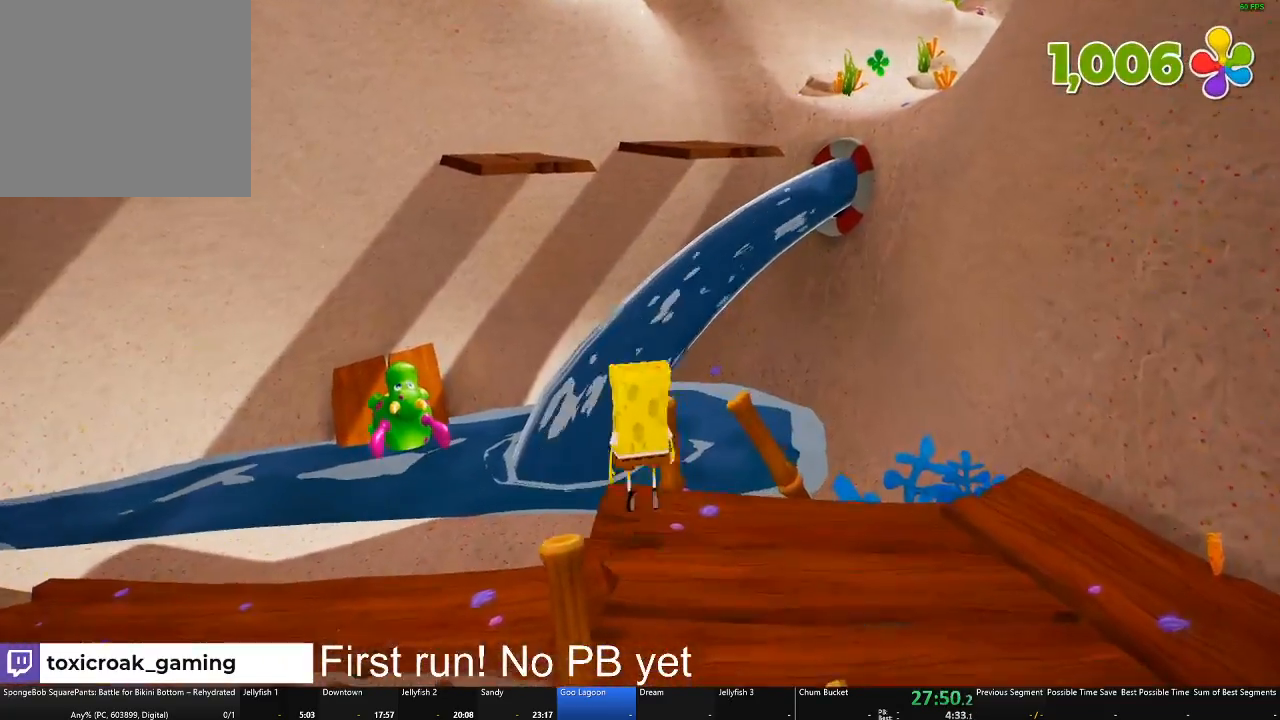
{"buttons": [], "left_stick": "center", "right_stick": "center", "events": [[117, "right_stick", "left"], [217, "left_stick", "right"], [234, "right_stick", "center"], [334, "left_stick", "center"]]}
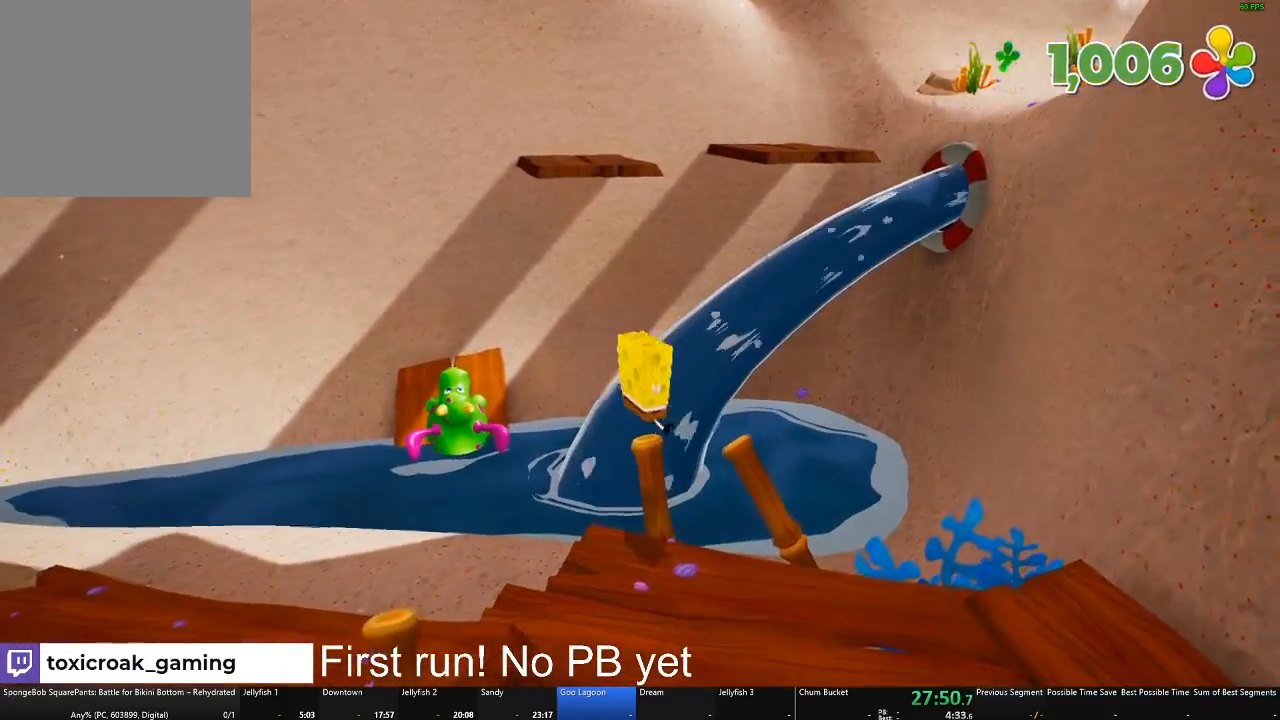
{"buttons": [], "left_stick": "center", "right_stick": "center", "events": [[83, "right_stick", "left"], [133, "right_stick", "center"], [400, "right_stick", "down-left"], [467, "right_stick", "center"]]}
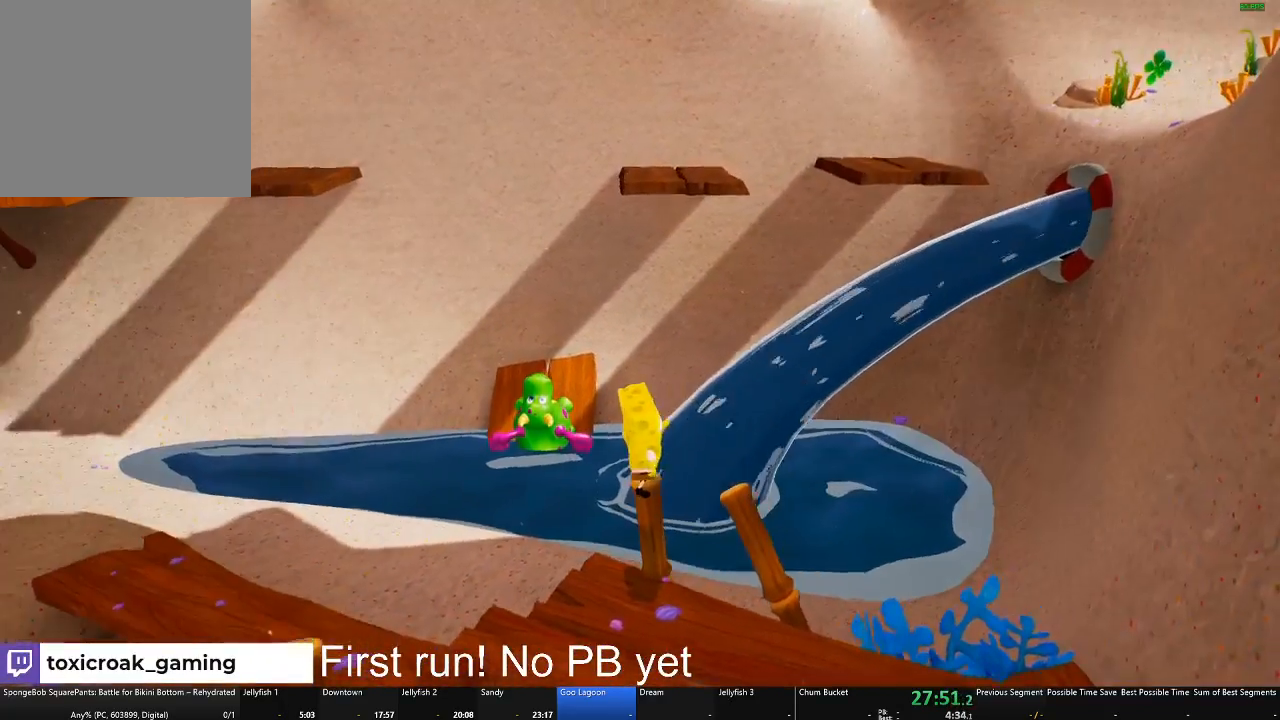
{"buttons": [], "left_stick": "up", "right_stick": "center", "events": [[151, "right_stick", "right"], [201, "right_stick", "center"], [434, "left_stick", "up"]]}
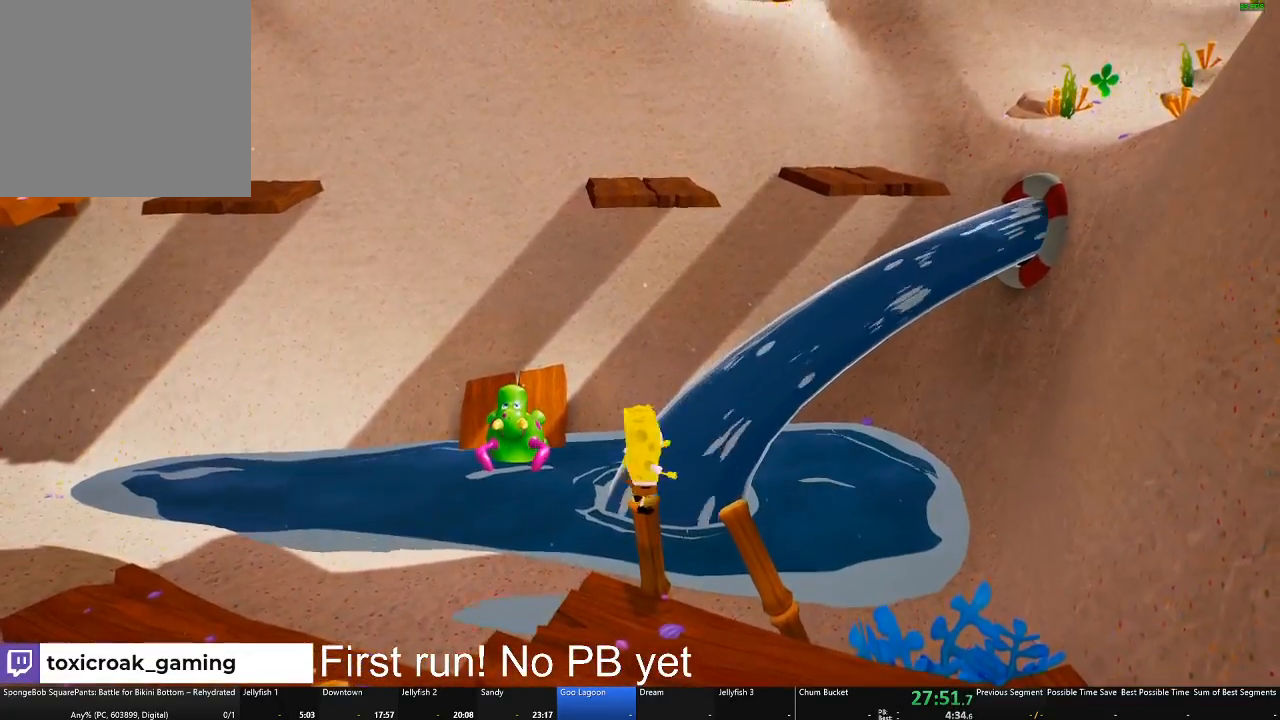
{"buttons": ["A"], "left_stick": "up", "right_stick": "center", "events": [[250, "A", "down"]]}
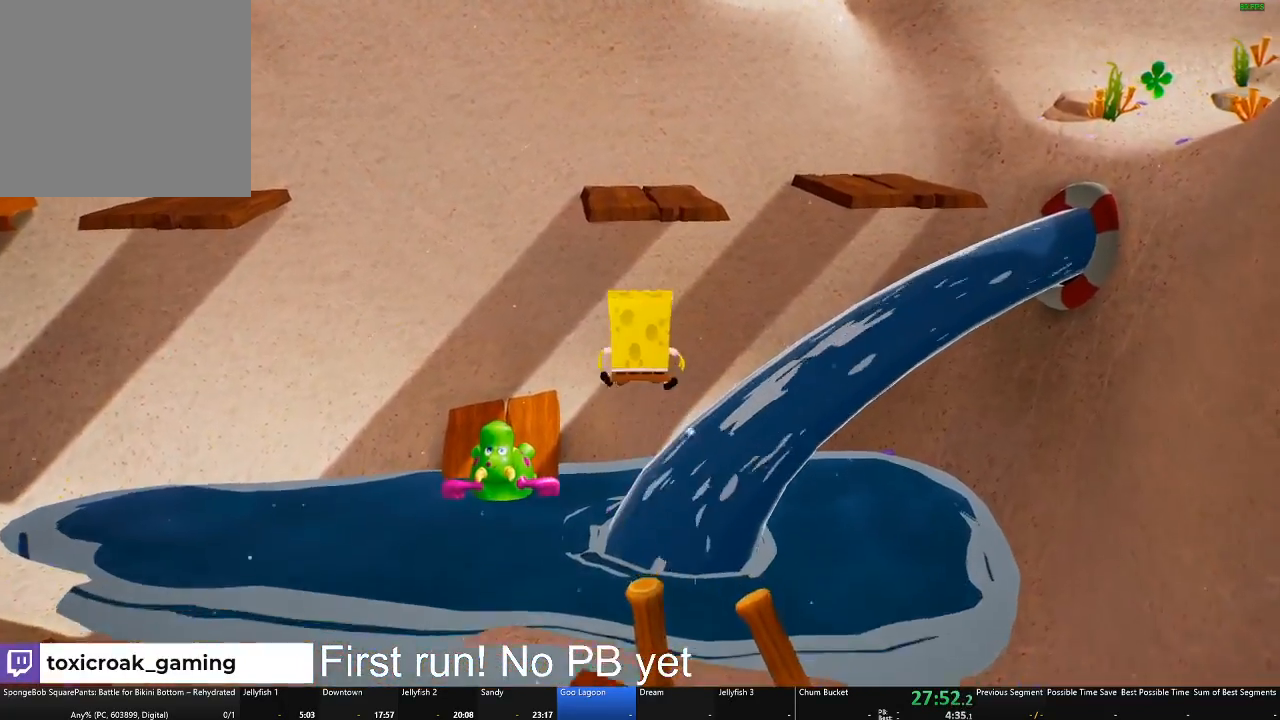
{"buttons": ["A"], "left_stick": "up", "right_stick": "center", "events": [[84, "A", "up"], [167, "X", "down"], [301, "X", "up"], [451, "A", "down"]]}
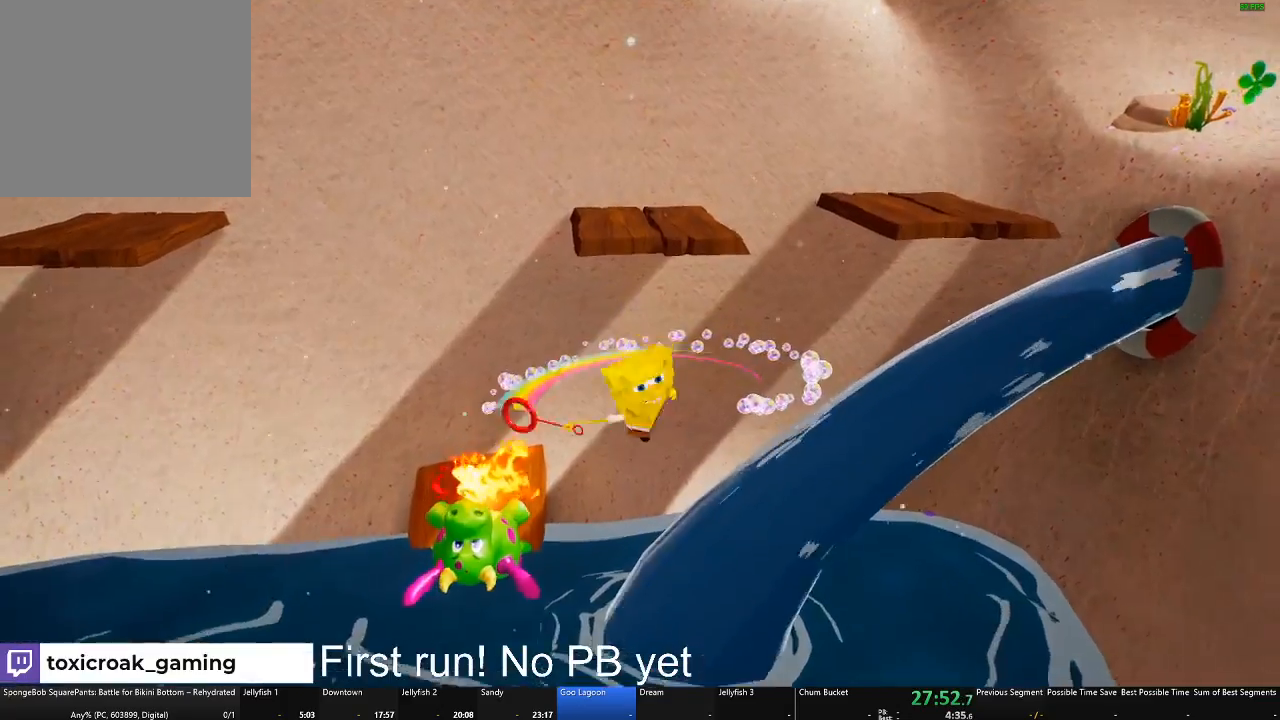
{"buttons": ["X"], "left_stick": "up", "right_stick": "center", "events": [[300, "A", "up"], [367, "X", "down"]]}